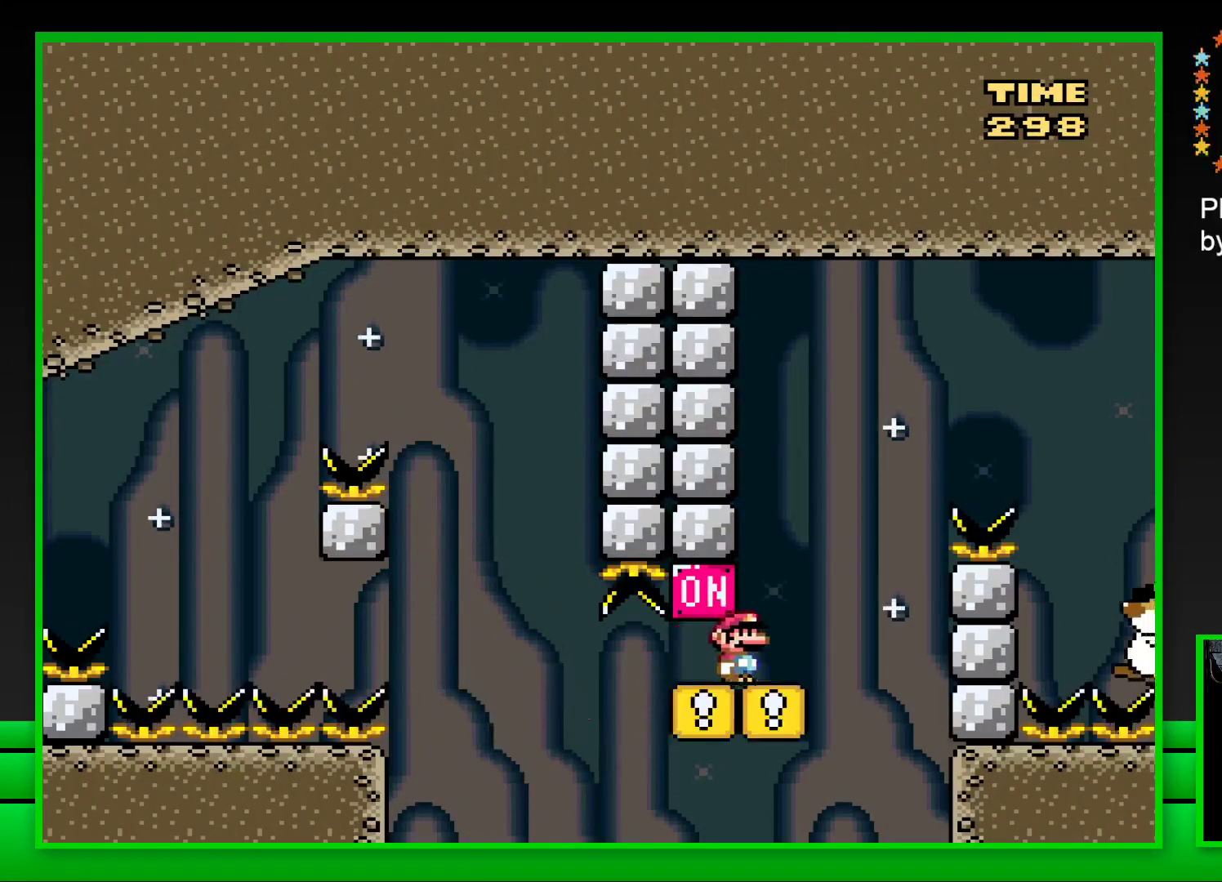
Gameplay with a controller (PlayStation layout); each line is a JSON object with the inputs held at the frame after it. "events" lists button and stick changes between this image and that frame as [ms after this image, input, new state], when the widget could be followed in between. Not read: L3 R3.
{"buttons": ["SQUARE", "DPAD_RIGHT"], "left_stick": "center", "right_stick": "center", "events": [[17, "CROSS", "down"], [383, "CROSS", "up"]]}
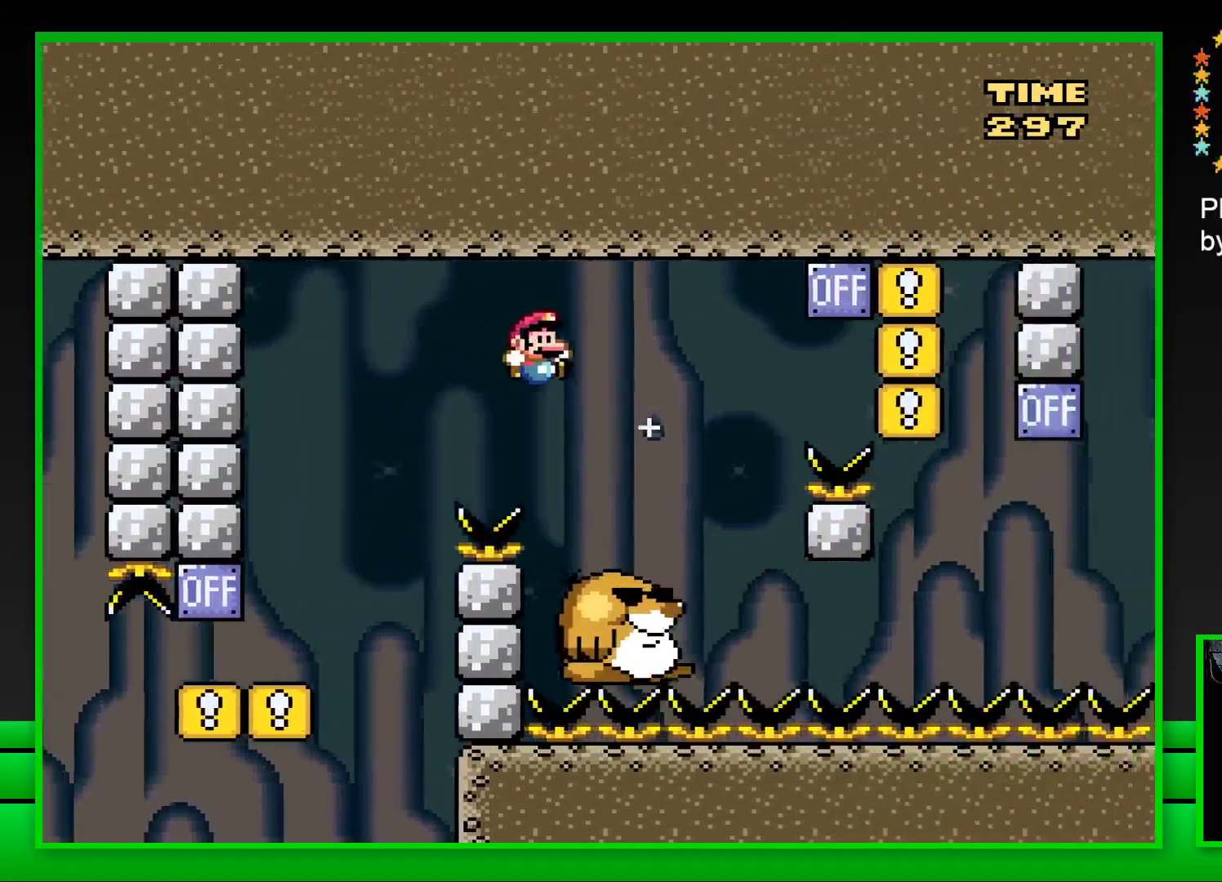
{"buttons": ["CROSS", "SQUARE", "DPAD_RIGHT"], "left_stick": "center", "right_stick": "center", "events": [[67, "DPAD_RIGHT", "up"], [133, "DPAD_LEFT", "down"], [267, "DPAD_LEFT", "up"], [333, "DPAD_RIGHT", "down"], [433, "CROSS", "down"]]}
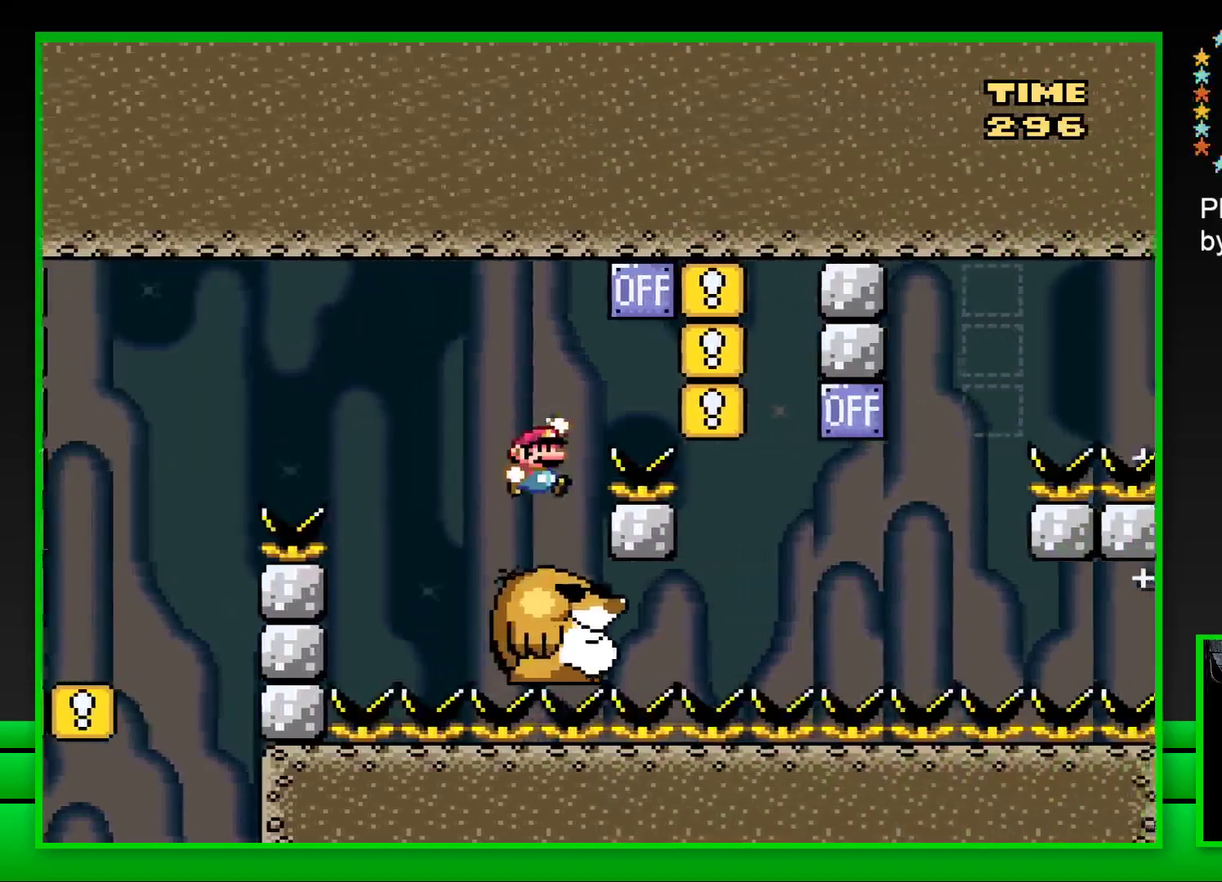
{"buttons": ["SQUARE", "DPAD_LEFT"], "left_stick": "center", "right_stick": "center", "events": [[233, "CROSS", "up"], [233, "DPAD_RIGHT", "up"], [317, "DPAD_LEFT", "down"]]}
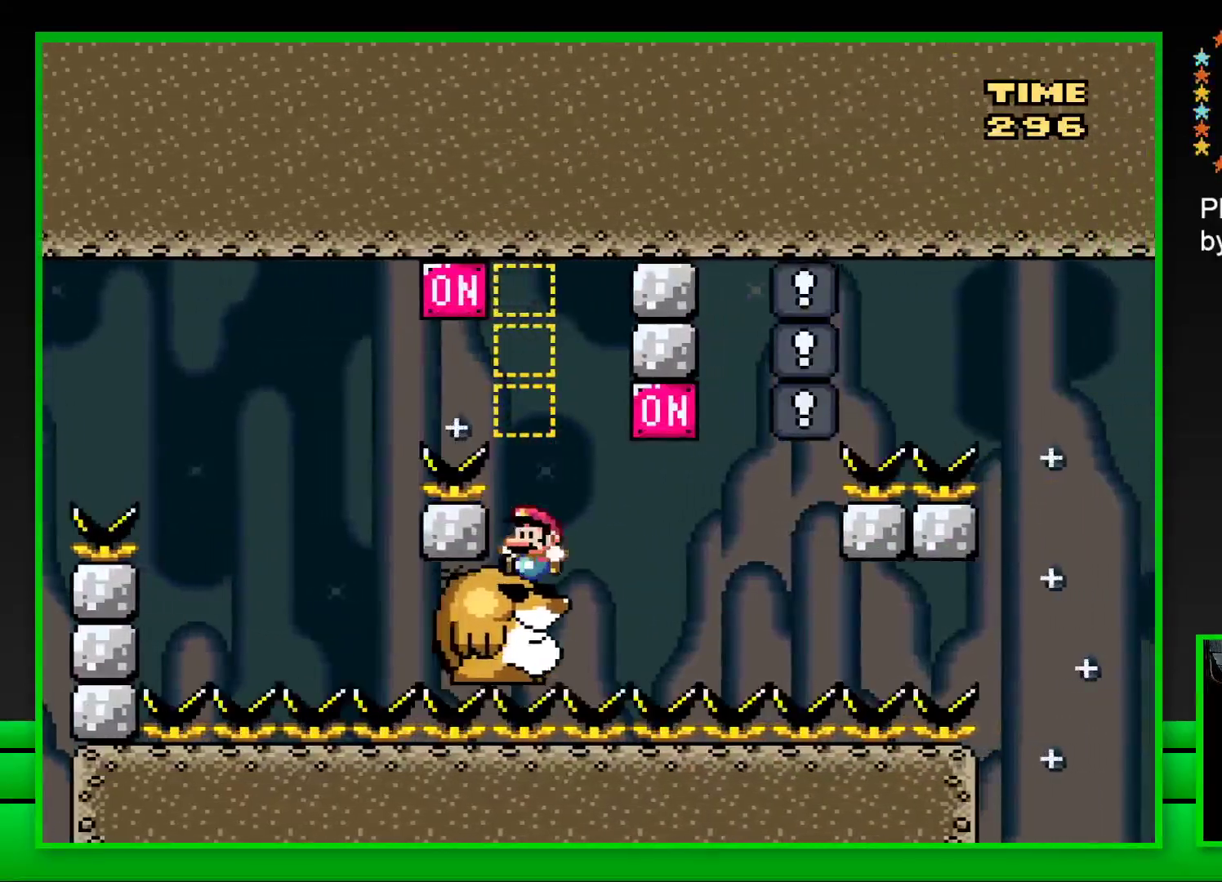
{"buttons": ["CROSS", "SQUARE"], "left_stick": "center", "right_stick": "center", "events": [[17, "DPAD_LEFT", "up"], [267, "DPAD_RIGHT", "down"], [400, "CROSS", "down"], [483, "DPAD_RIGHT", "up"]]}
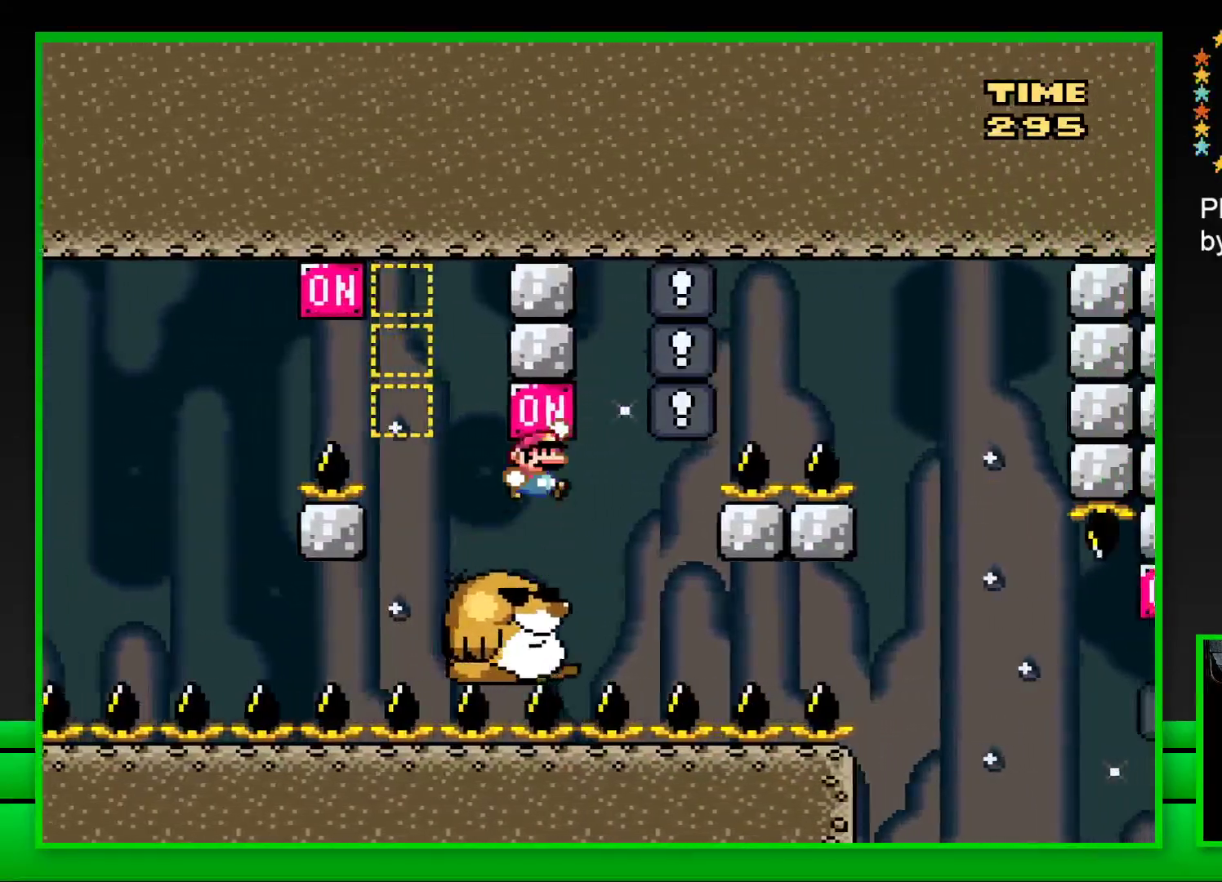
{"buttons": ["CROSS", "SQUARE", "DPAD_RIGHT"], "left_stick": "center", "right_stick": "center", "events": [[33, "CROSS", "up"], [50, "DPAD_LEFT", "down"], [133, "DPAD_LEFT", "up"], [433, "DPAD_RIGHT", "down"], [500, "CROSS", "down"]]}
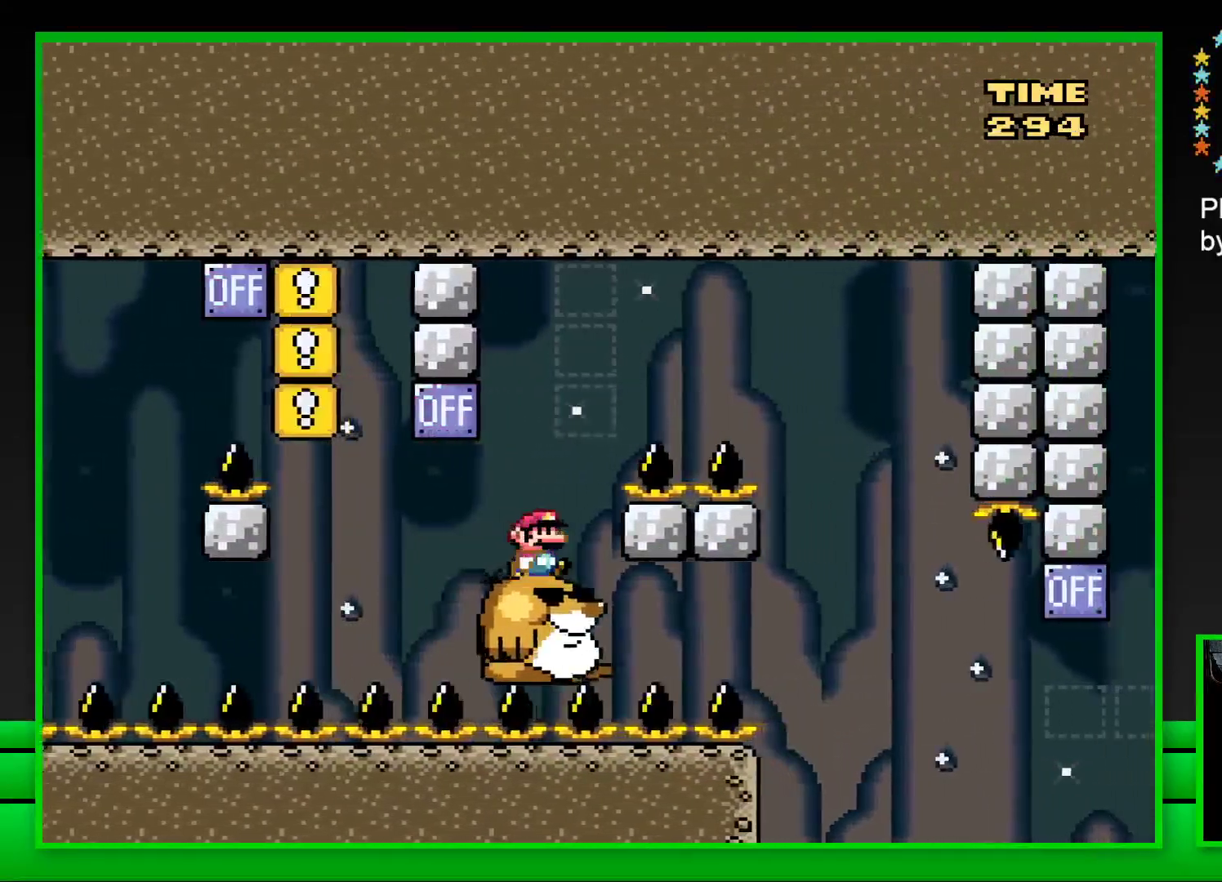
{"buttons": ["SQUARE"], "left_stick": "center", "right_stick": "center", "events": [[417, "DPAD_RIGHT", "up"], [483, "CROSS", "up"]]}
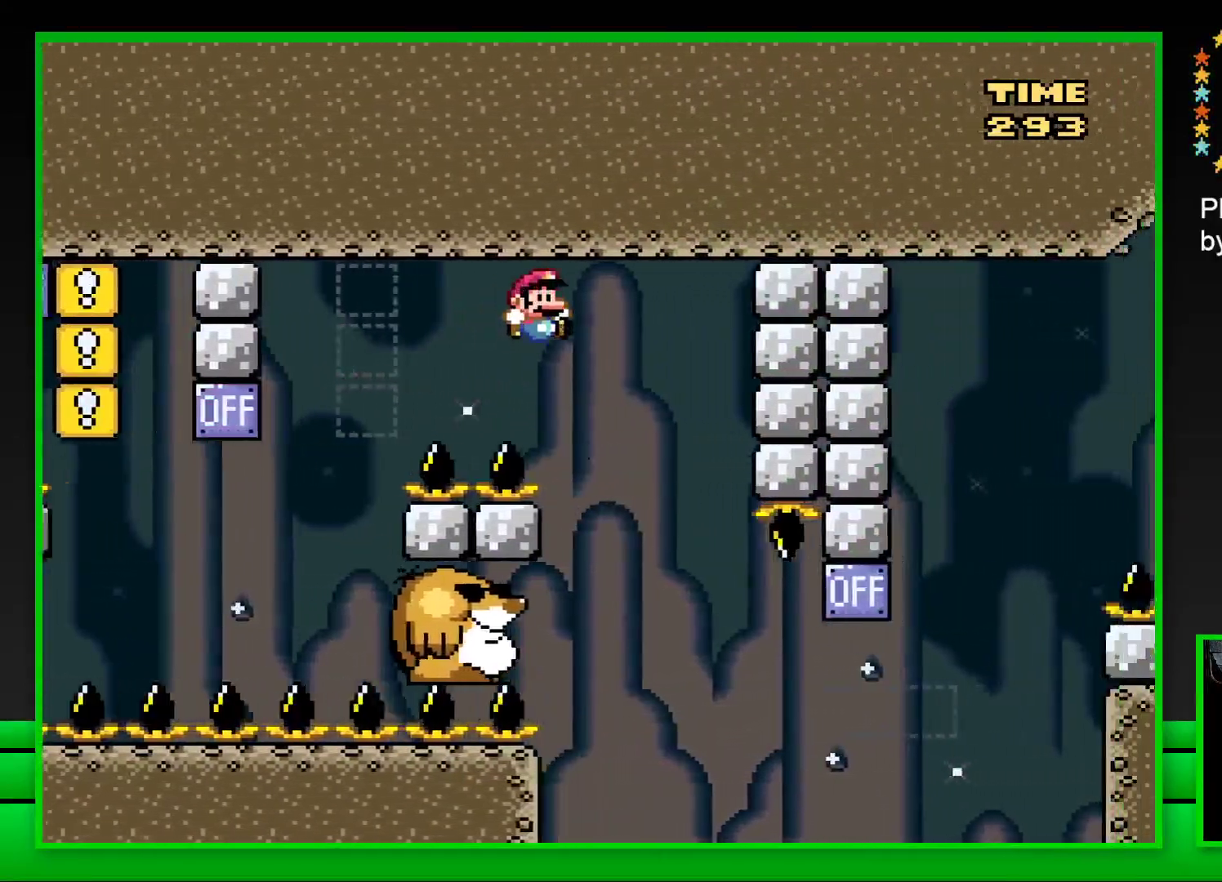
{"buttons": ["SQUARE"], "left_stick": "center", "right_stick": "center", "events": [[33, "DPAD_LEFT", "down"], [217, "DPAD_LEFT", "up"]]}
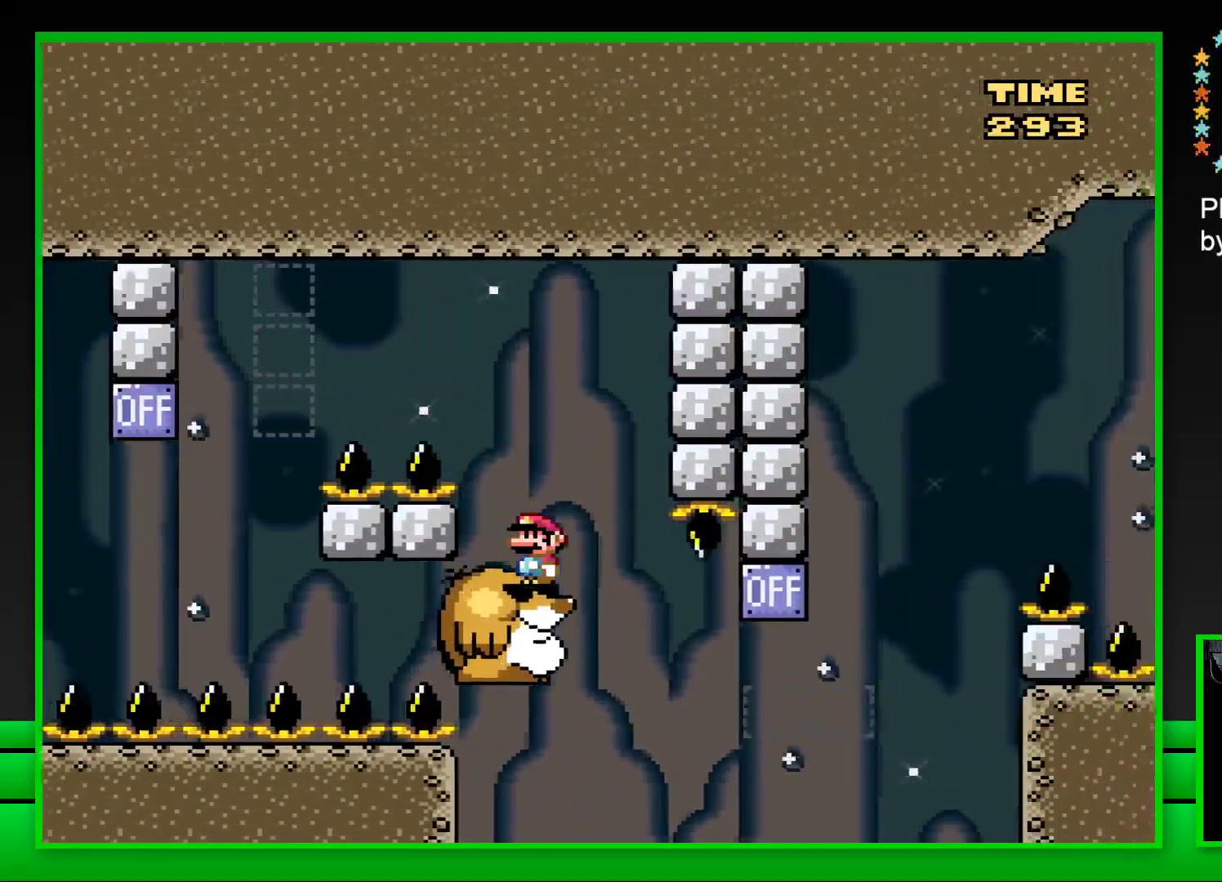
{"buttons": ["SQUARE", "DPAD_RIGHT"], "left_stick": "center", "right_stick": "center", "events": [[367, "DPAD_RIGHT", "down"]]}
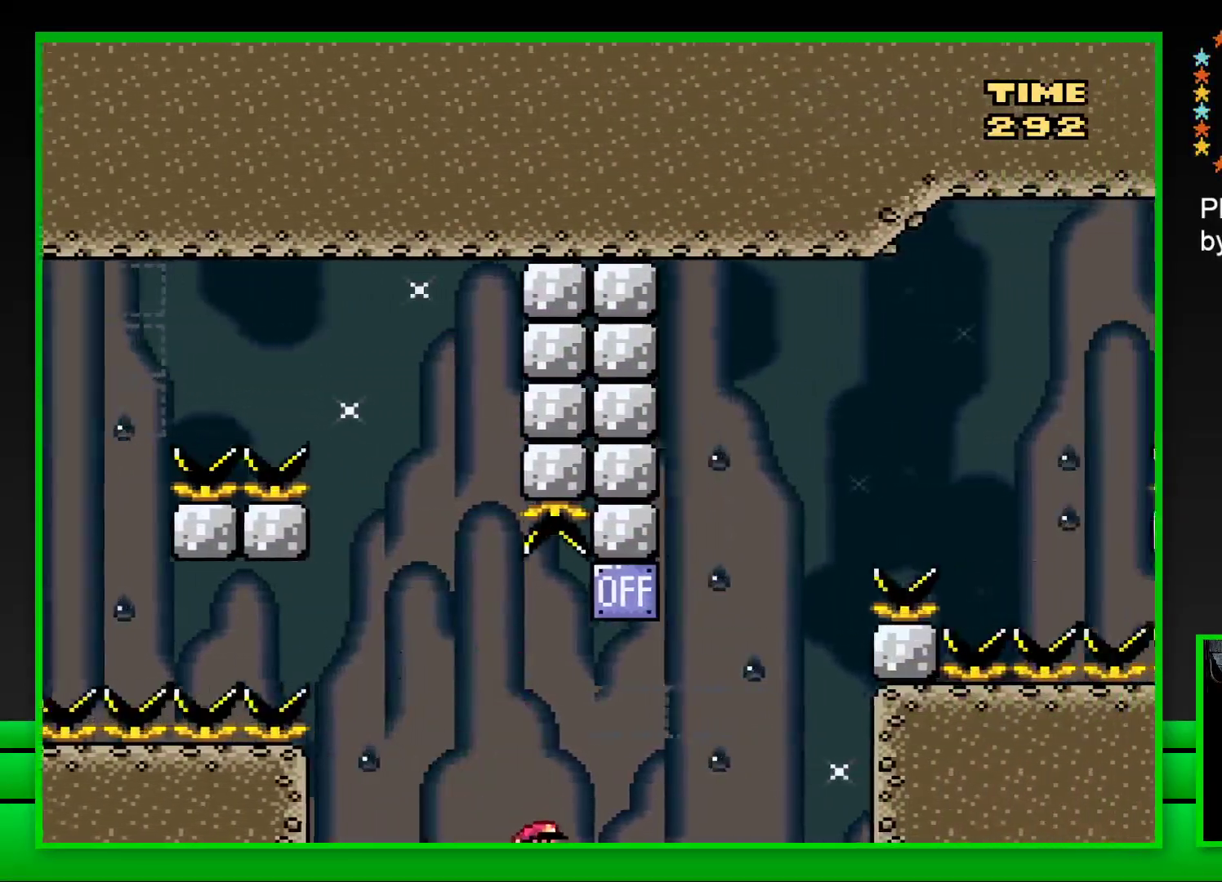
{"buttons": ["CROSS", "SQUARE", "DPAD_RIGHT"], "left_stick": "center", "right_stick": "center", "events": [[17, "CROSS", "down"], [217, "DPAD_UP", "down"], [233, "CROSS", "up"], [283, "DPAD_UP", "up"], [367, "CROSS", "down"]]}
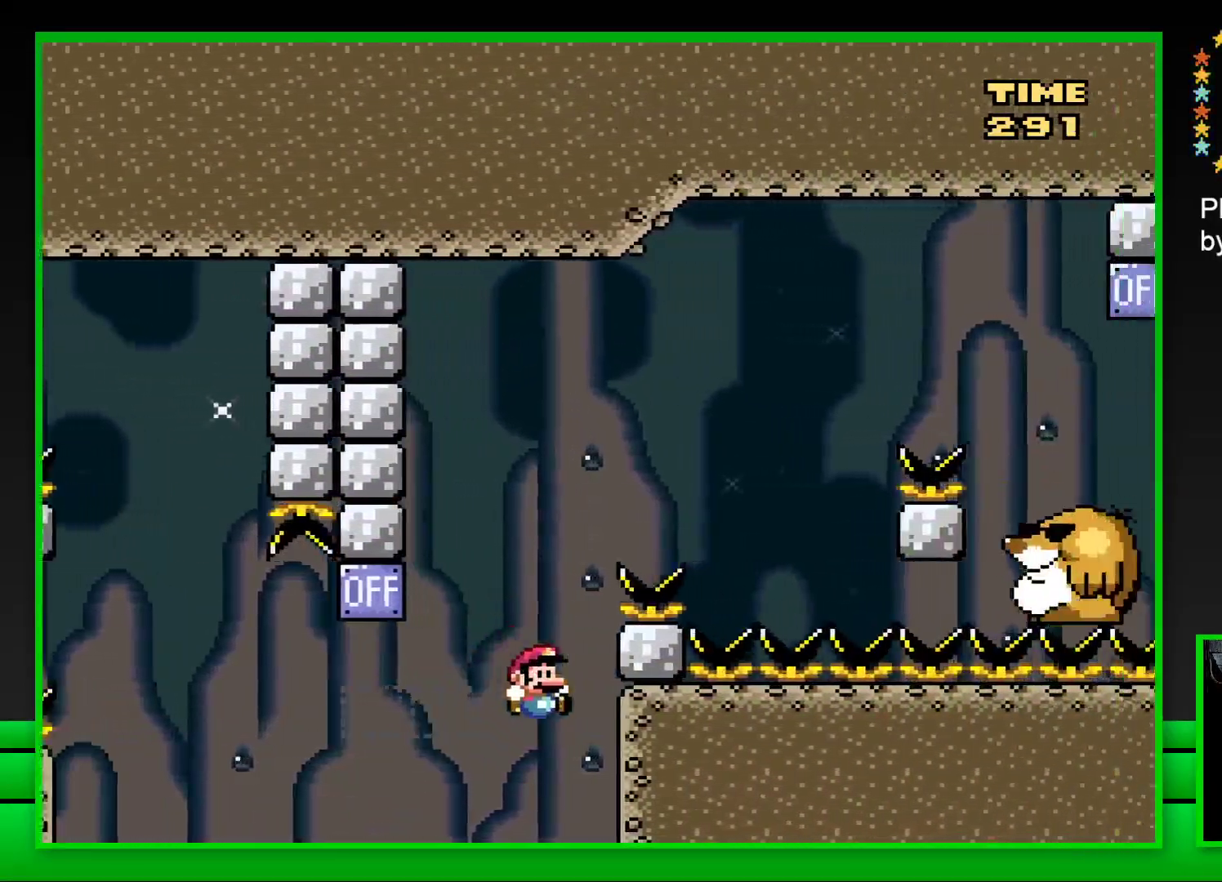
{"buttons": ["DPAD_LEFT"], "left_stick": "center", "right_stick": "center", "events": [[150, "DPAD_RIGHT", "up"], [167, "CROSS", "up"], [233, "SQUARE", "up"], [383, "CROSS", "down"], [450, "CROSS", "up"], [467, "DPAD_LEFT", "down"]]}
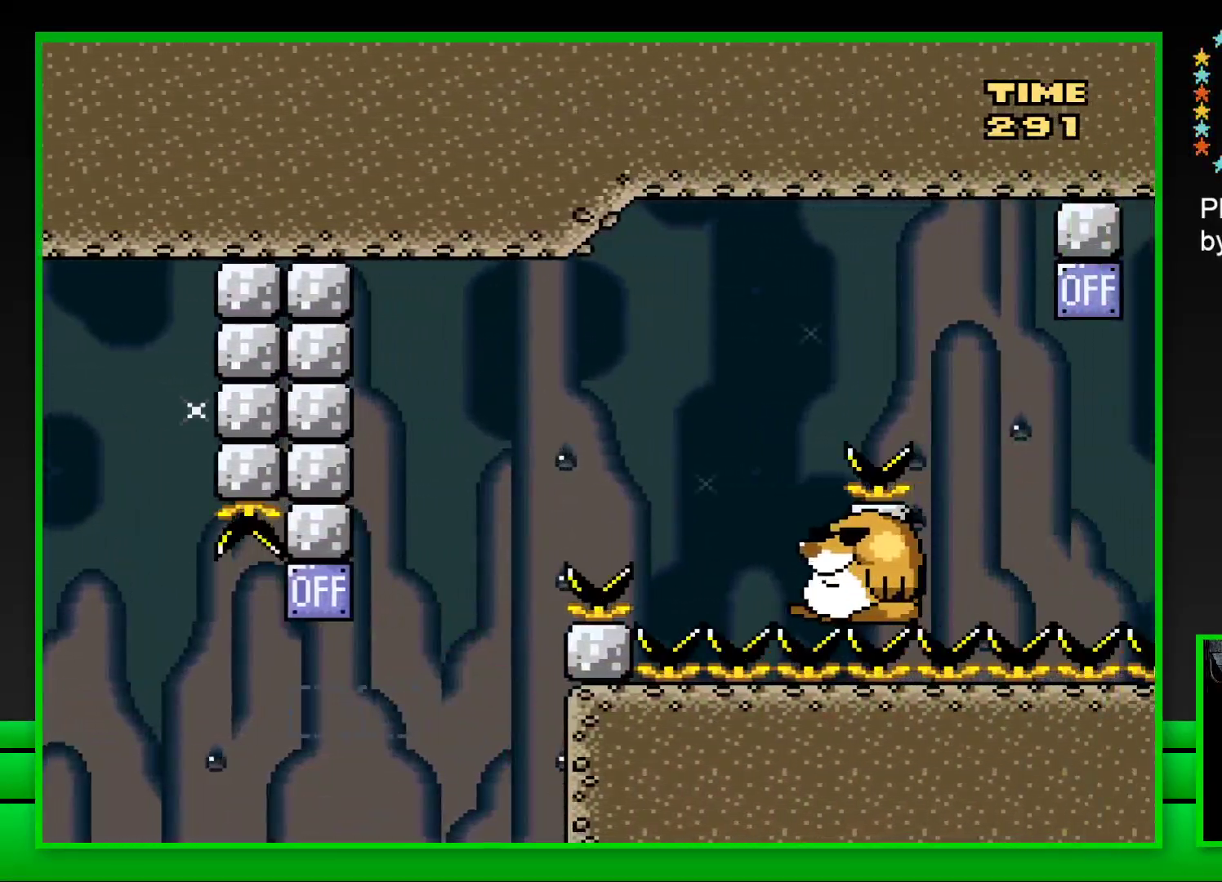
{"buttons": ["CROSS"], "left_stick": "center", "right_stick": "center", "events": [[33, "DPAD_LEFT", "up"], [50, "CROSS", "down"], [83, "DPAD_LEFT", "down"], [100, "CROSS", "up"], [150, "DPAD_LEFT", "up"], [200, "CROSS", "down"], [200, "DPAD_LEFT", "down"], [233, "CROSS", "up"], [283, "DPAD_LEFT", "up"], [333, "CROSS", "down"], [350, "DPAD_LEFT", "down"], [417, "CROSS", "up"], [433, "DPAD_LEFT", "up"], [483, "CROSS", "down"]]}
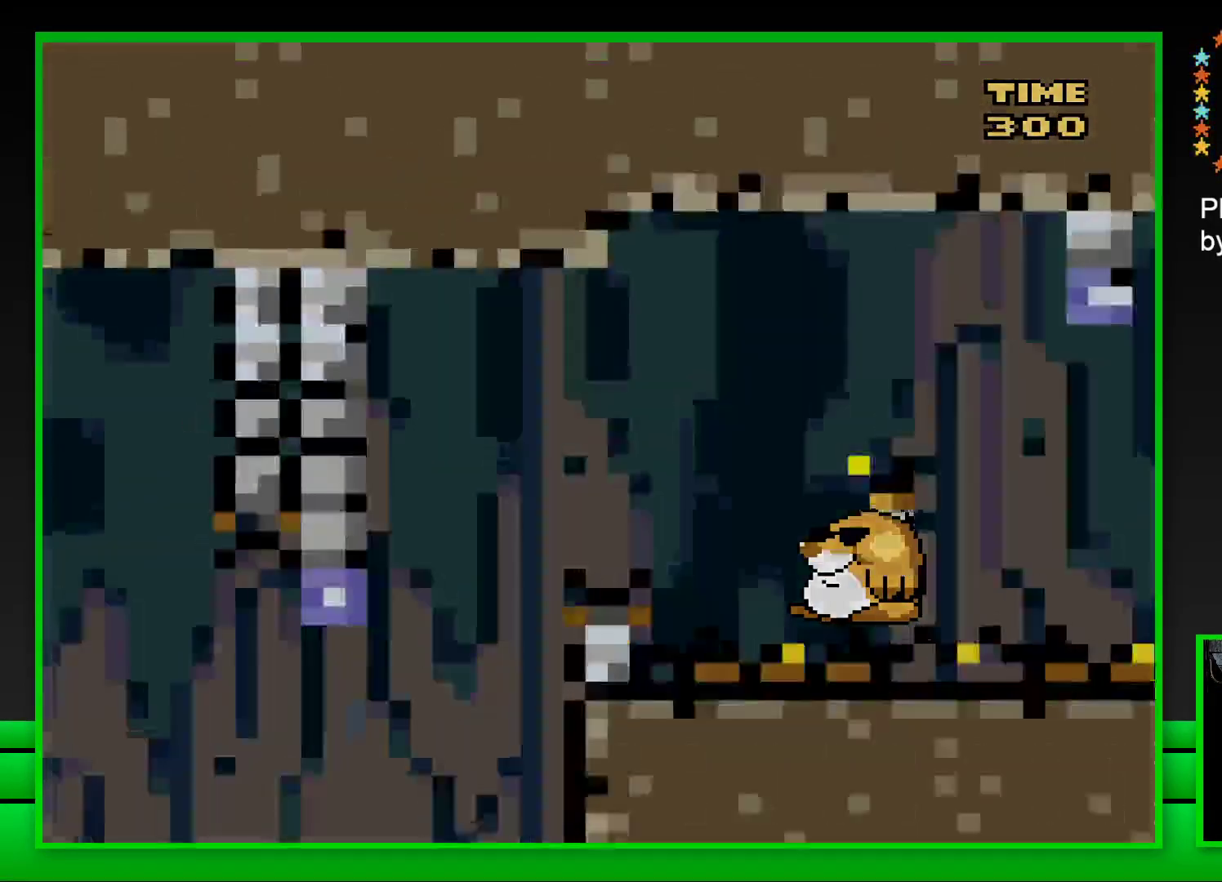
{"buttons": [], "left_stick": "center", "right_stick": "center", "events": [[33, "CROSS", "up"], [167, "CROSS", "down"], [200, "CROSS", "up"]]}
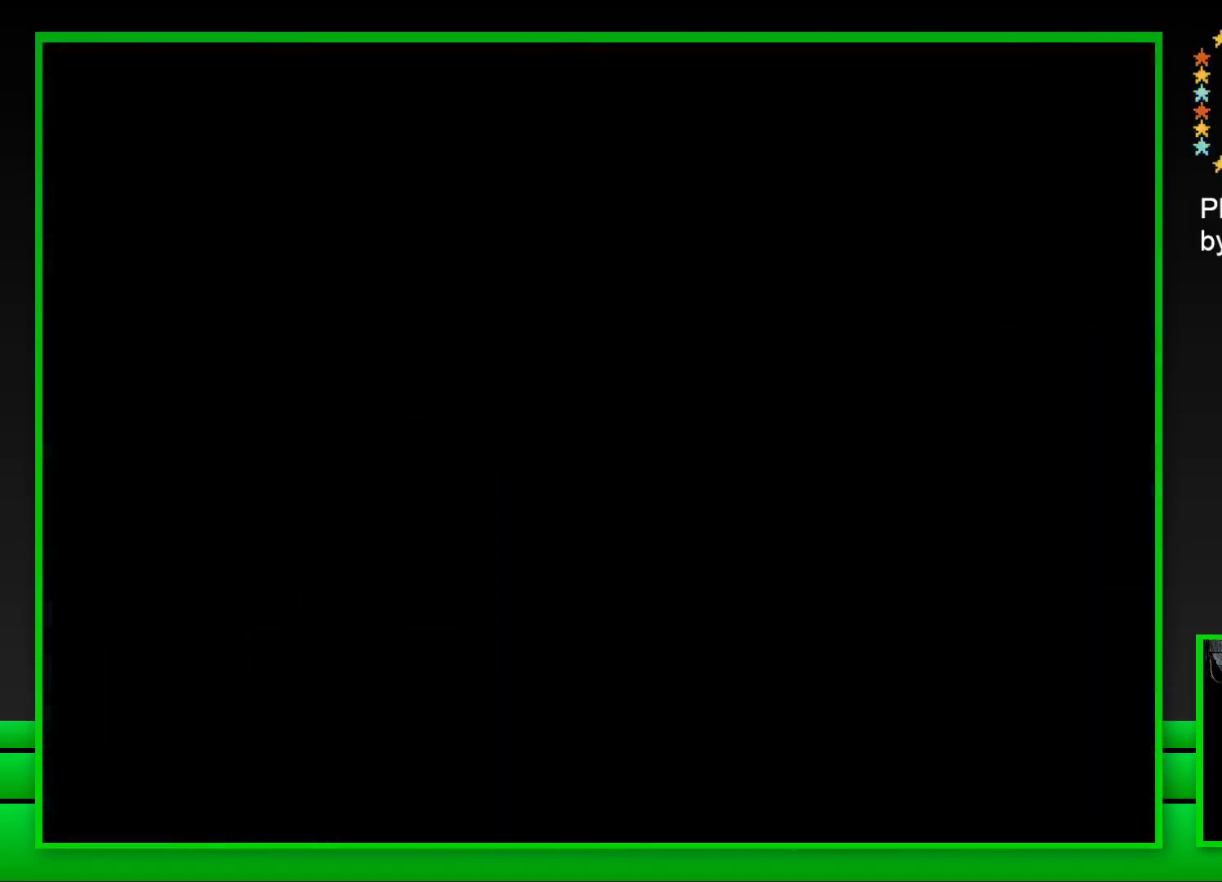
{"buttons": ["SQUARE"], "left_stick": "center", "right_stick": "center", "events": [[167, "CROSS", "down"], [300, "CROSS", "up"], [500, "SQUARE", "down"]]}
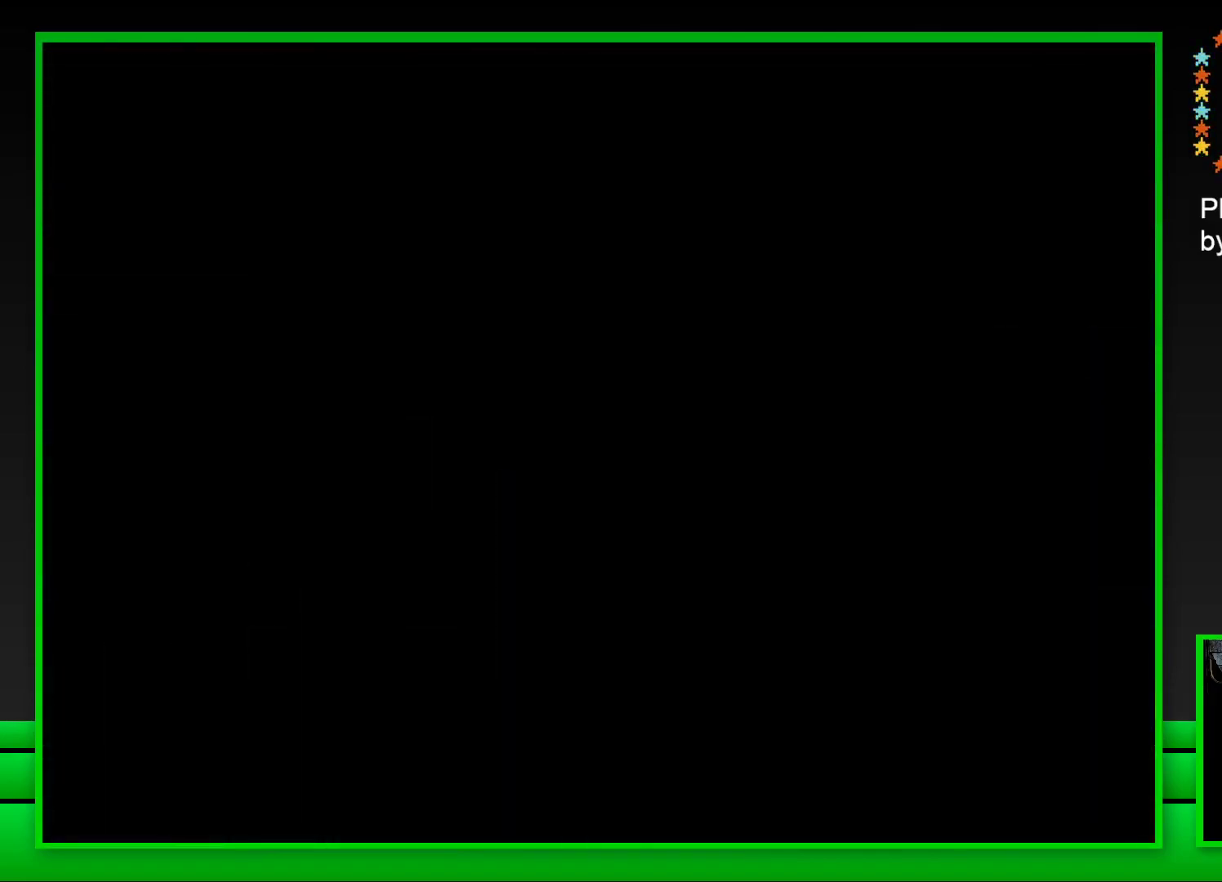
{"buttons": ["SQUARE"], "left_stick": "center", "right_stick": "center", "events": [[167, "SQUARE", "up"], [317, "SQUARE", "down"]]}
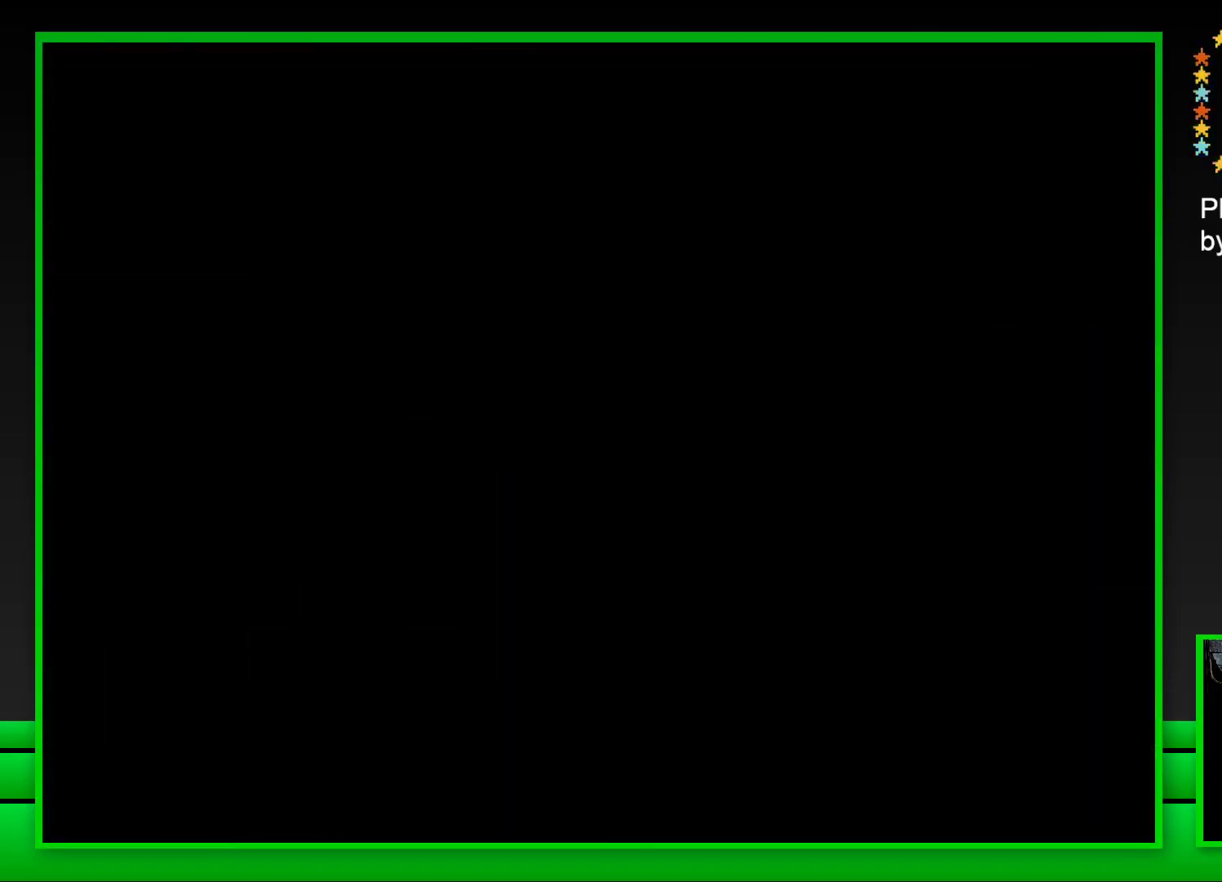
{"buttons": ["SQUARE"], "left_stick": "center", "right_stick": "center", "events": []}
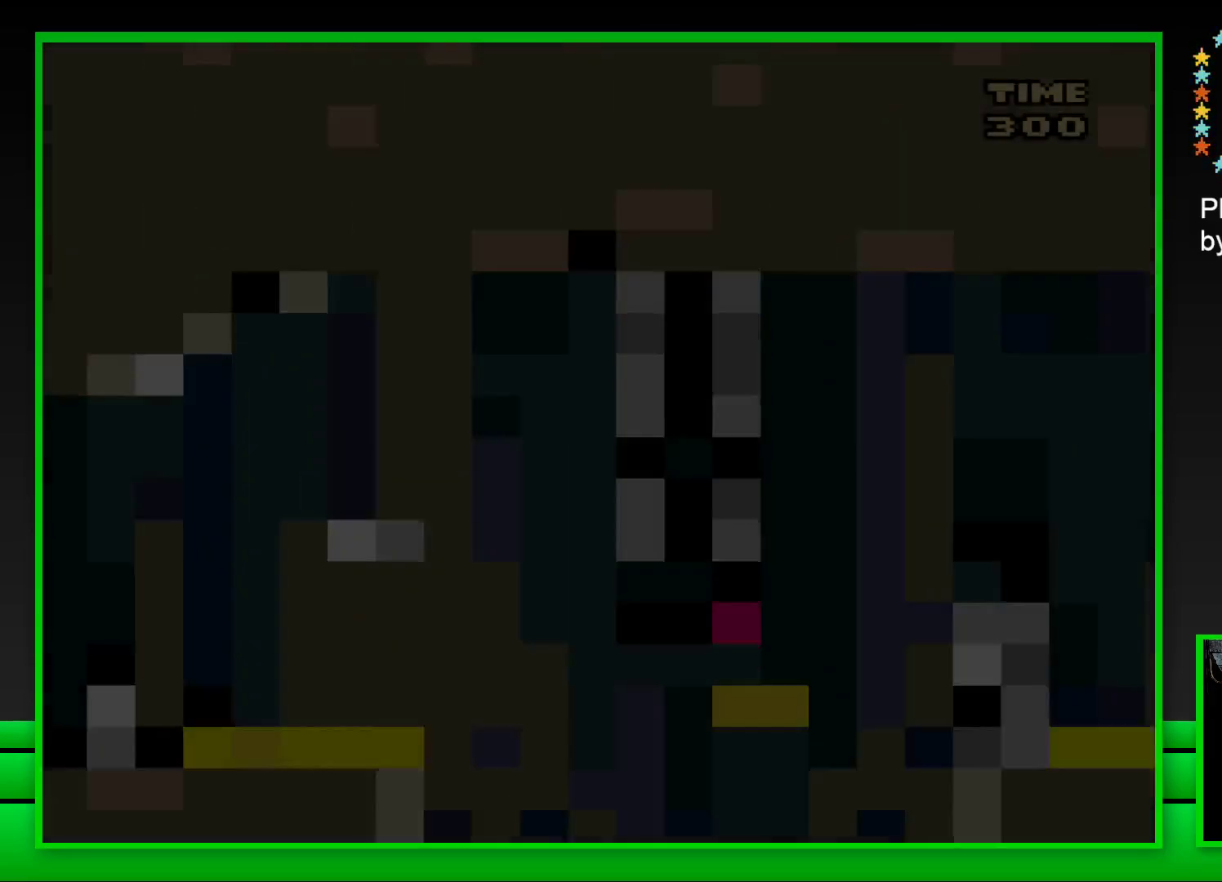
{"buttons": ["SQUARE", "DPAD_RIGHT"], "left_stick": "center", "right_stick": "center", "events": [[433, "DPAD_RIGHT", "down"]]}
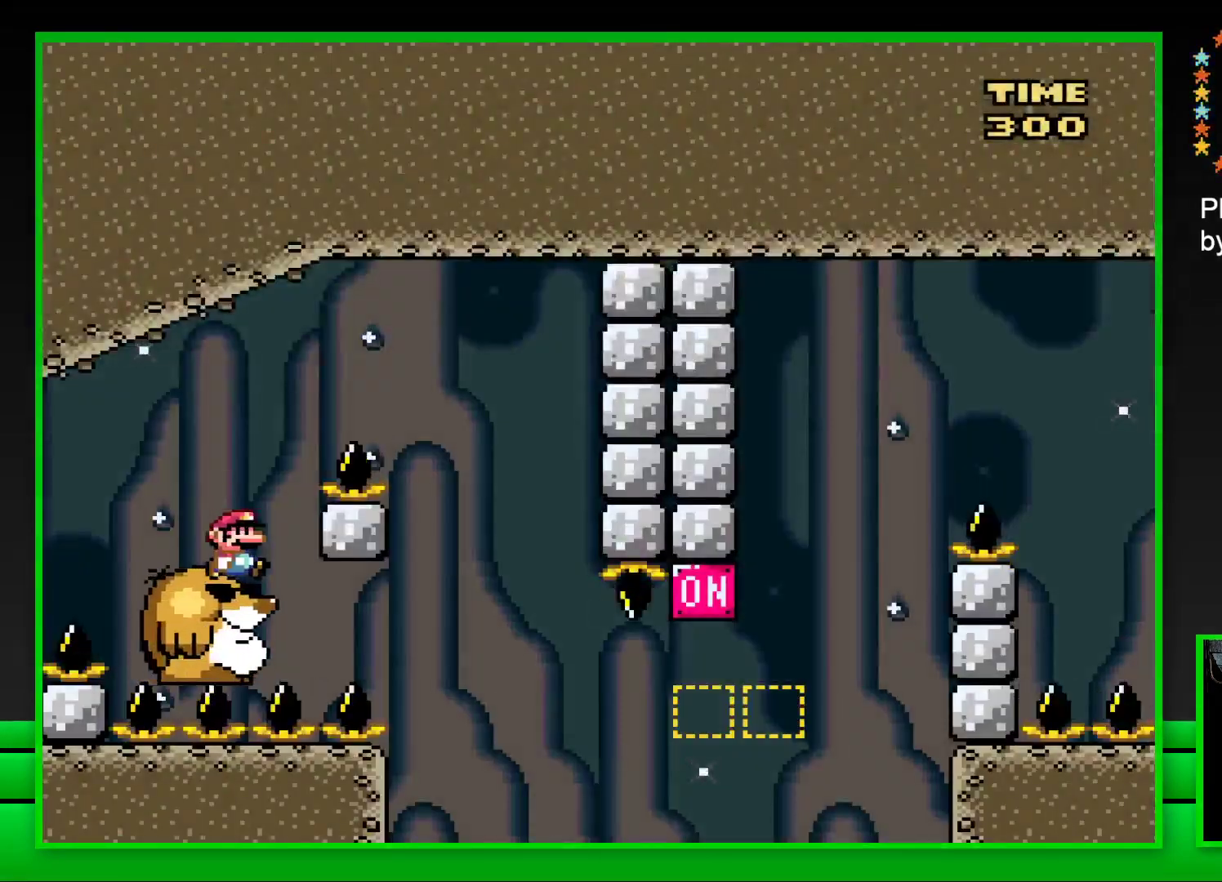
{"buttons": ["SQUARE", "DPAD_LEFT"], "left_stick": "center", "right_stick": "center", "events": [[33, "CROSS", "down"], [333, "CROSS", "up"], [333, "DPAD_RIGHT", "up"], [450, "DPAD_LEFT", "down"]]}
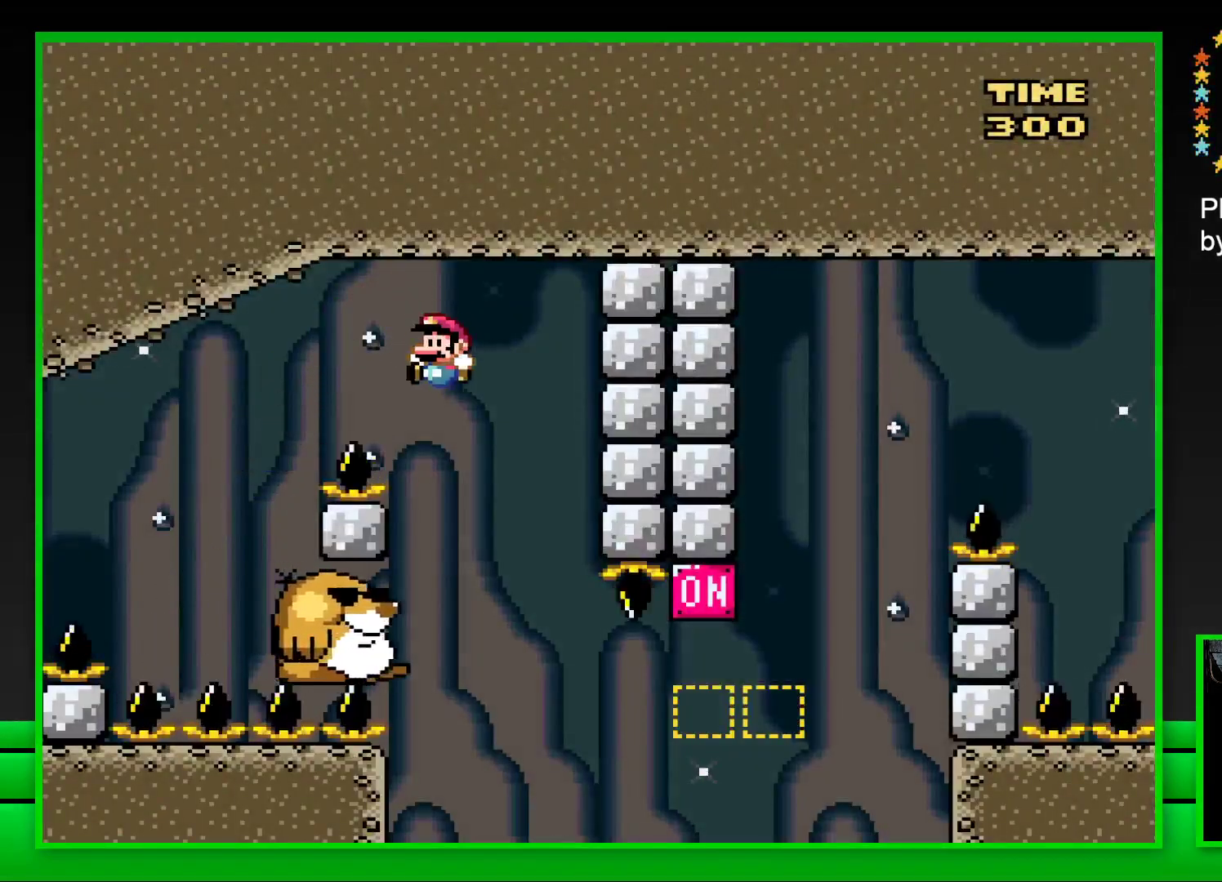
{"buttons": ["SQUARE"], "left_stick": "center", "right_stick": "center", "events": [[67, "DPAD_LEFT", "up"]]}
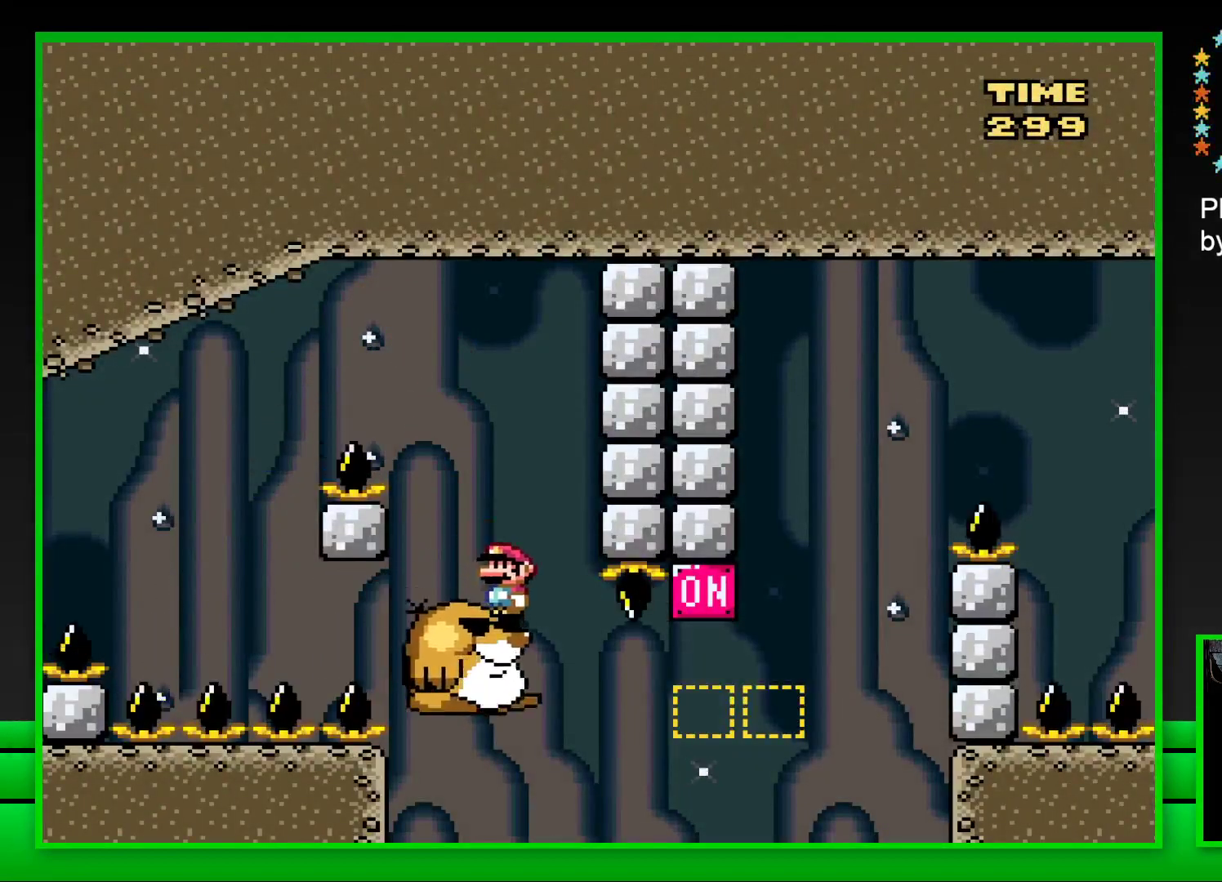
{"buttons": ["CROSS", "SQUARE", "DPAD_RIGHT"], "left_stick": "center", "right_stick": "center", "events": [[183, "DPAD_RIGHT", "down"], [367, "CROSS", "down"]]}
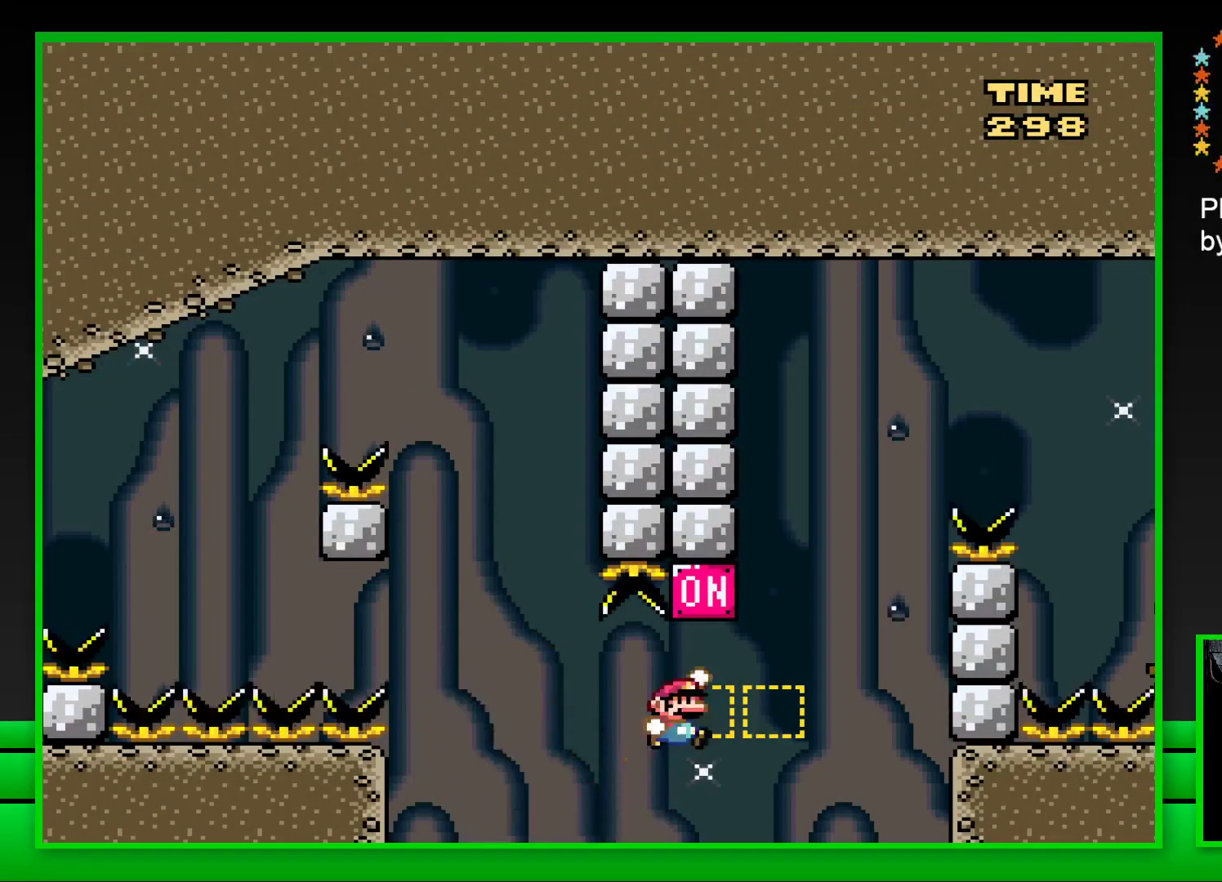
{"buttons": ["CROSS", "SQUARE", "DPAD_RIGHT"], "left_stick": "center", "right_stick": "center", "events": [[67, "CROSS", "up"], [217, "CROSS", "down"]]}
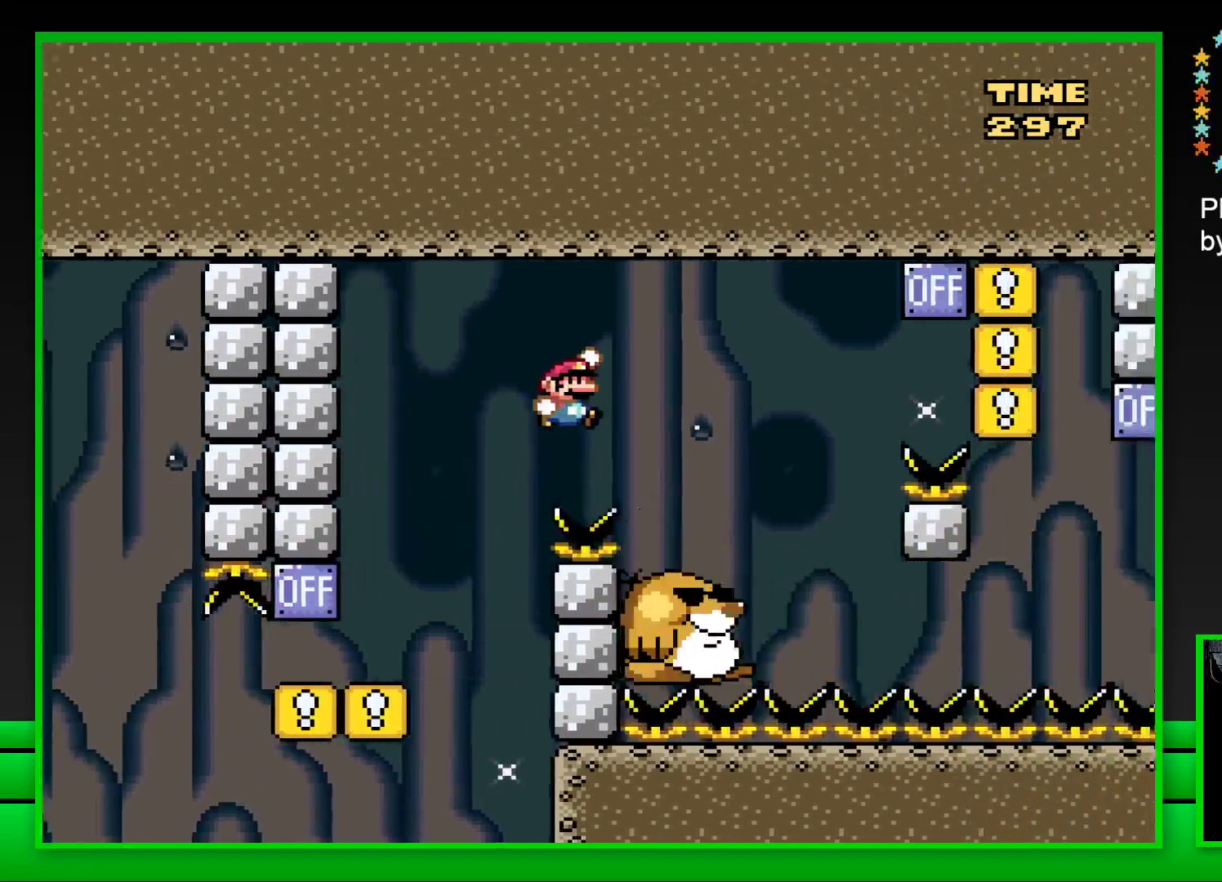
{"buttons": ["SQUARE", "DPAD_RIGHT"], "left_stick": "center", "right_stick": "center", "events": [[50, "CROSS", "up"], [183, "DPAD_RIGHT", "up"], [267, "DPAD_LEFT", "down"], [383, "DPAD_LEFT", "up"], [500, "DPAD_RIGHT", "down"]]}
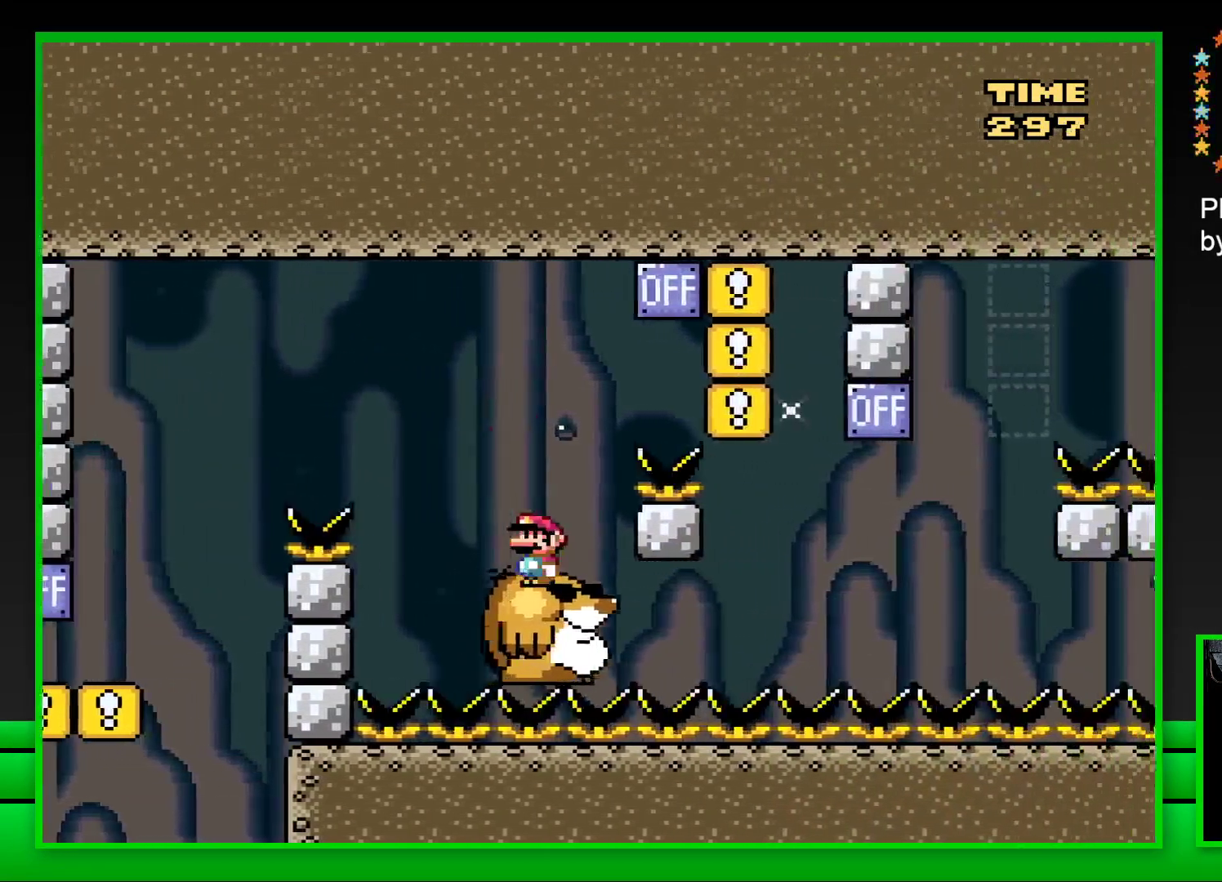
{"buttons": ["SQUARE"], "left_stick": "center", "right_stick": "center", "events": [[67, "CROSS", "down"], [433, "CROSS", "up"], [433, "DPAD_RIGHT", "up"]]}
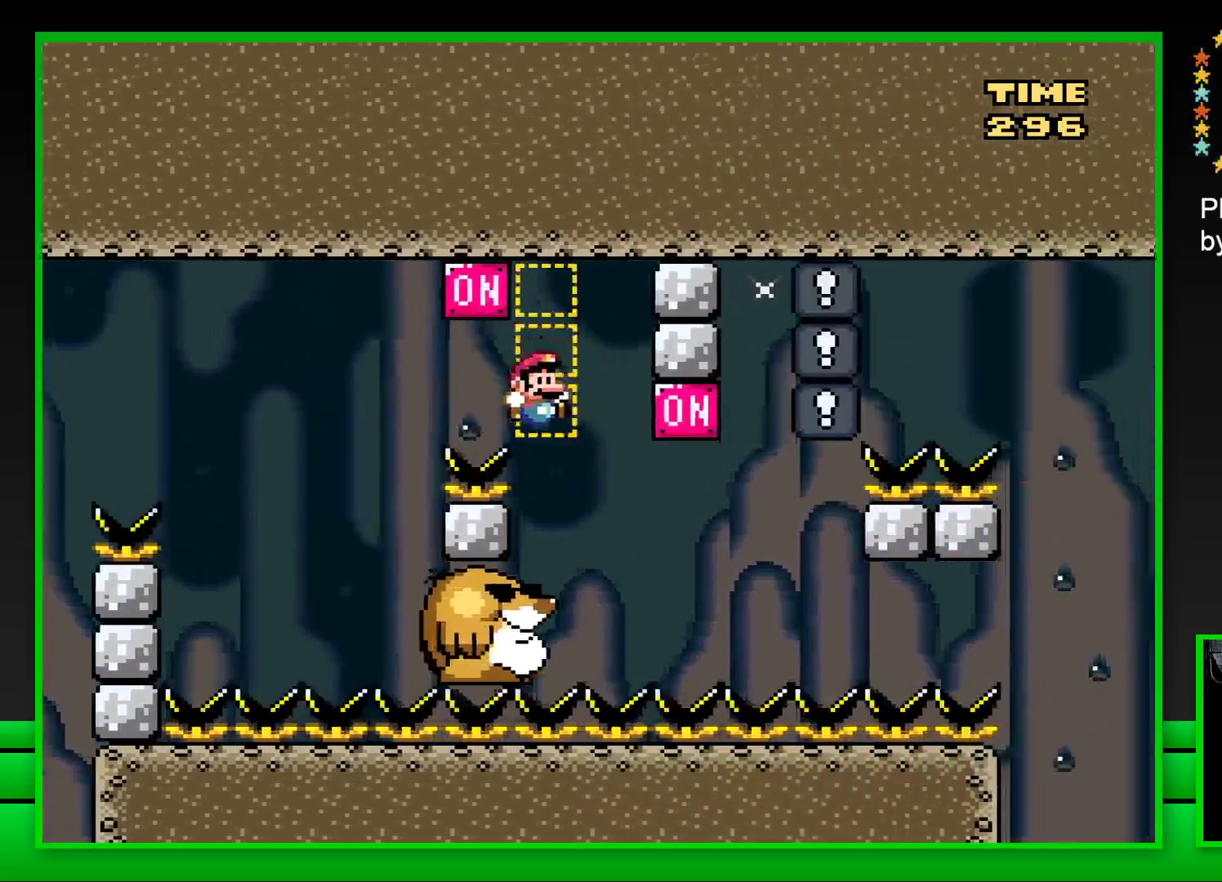
{"buttons": ["SQUARE", "DPAD_RIGHT"], "left_stick": "center", "right_stick": "center", "events": [[17, "DPAD_LEFT", "down"], [167, "DPAD_LEFT", "up"], [467, "DPAD_RIGHT", "down"]]}
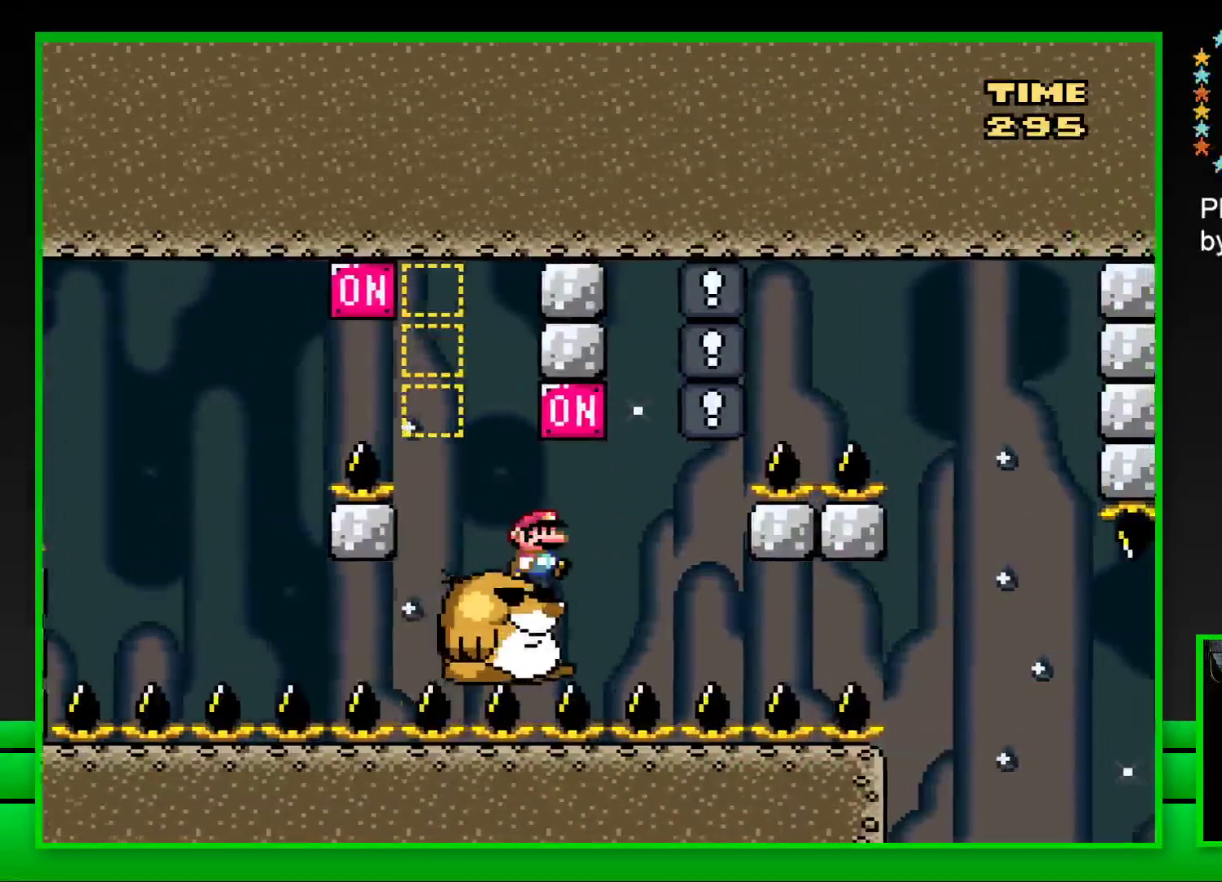
{"buttons": ["SQUARE"], "left_stick": "center", "right_stick": "center", "events": [[50, "CROSS", "down"], [117, "DPAD_RIGHT", "up"], [167, "DPAD_LEFT", "down"], [200, "CROSS", "up"], [267, "DPAD_LEFT", "up"]]}
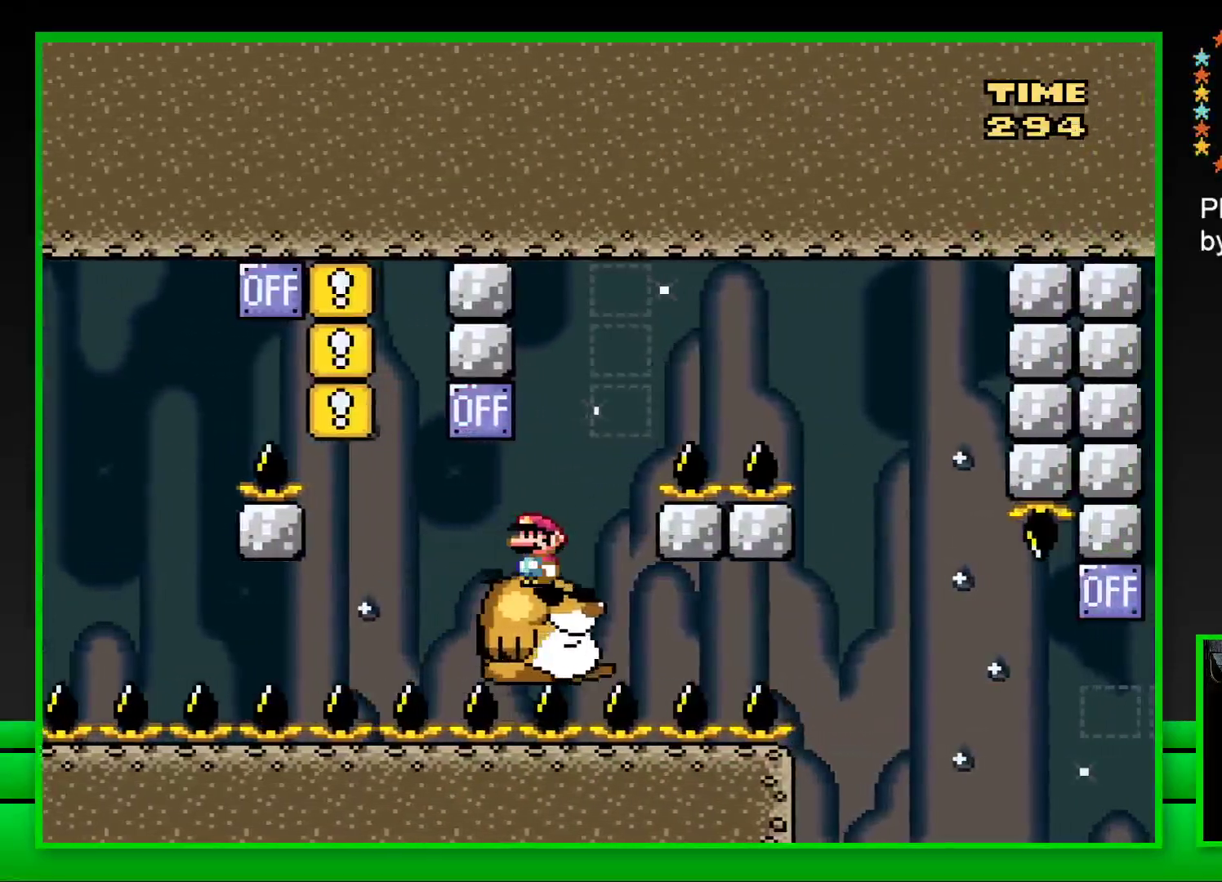
{"buttons": ["CROSS", "SQUARE", "DPAD_RIGHT"], "left_stick": "center", "right_stick": "center", "events": [[233, "DPAD_RIGHT", "down"], [267, "CROSS", "down"]]}
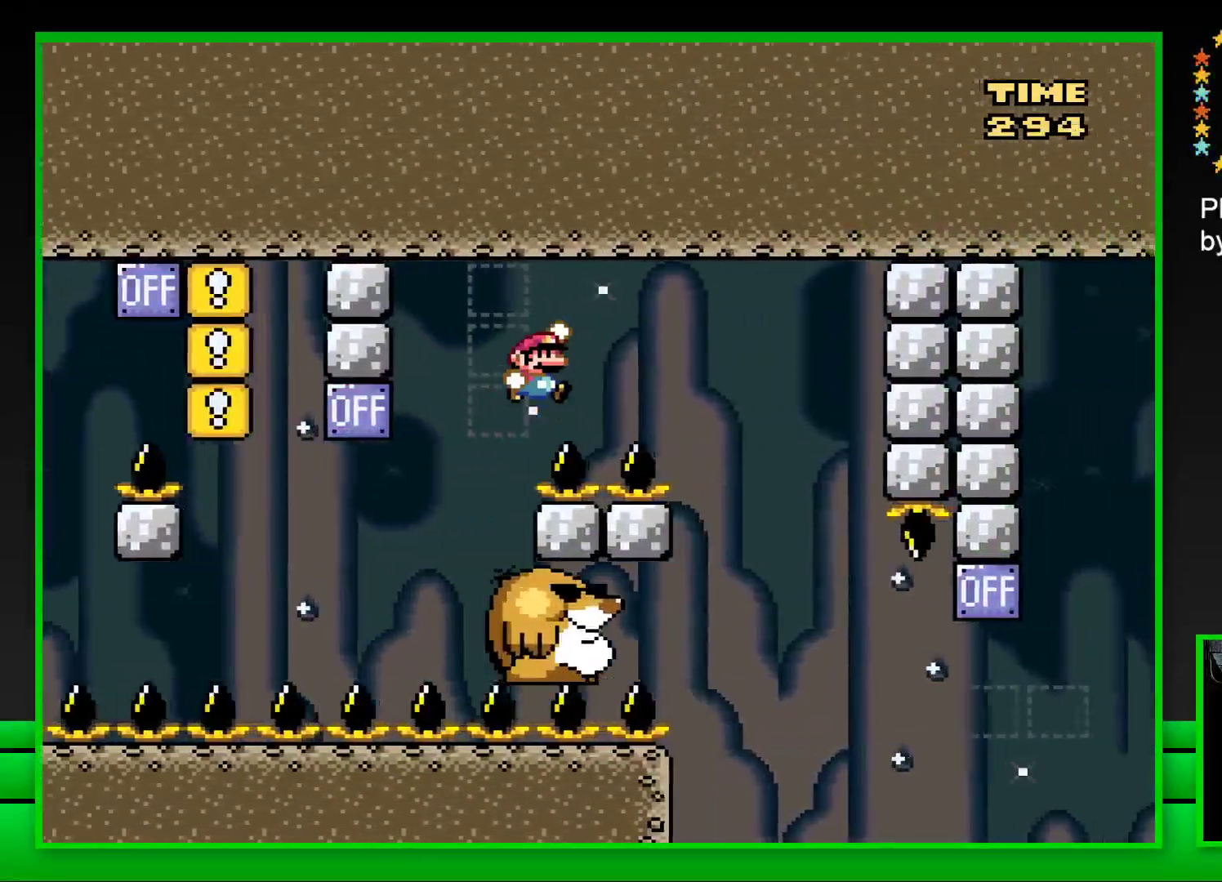
{"buttons": ["SQUARE", "DPAD_LEFT"], "left_stick": "center", "right_stick": "center", "events": [[183, "CROSS", "up"], [183, "DPAD_RIGHT", "up"], [300, "DPAD_LEFT", "down"]]}
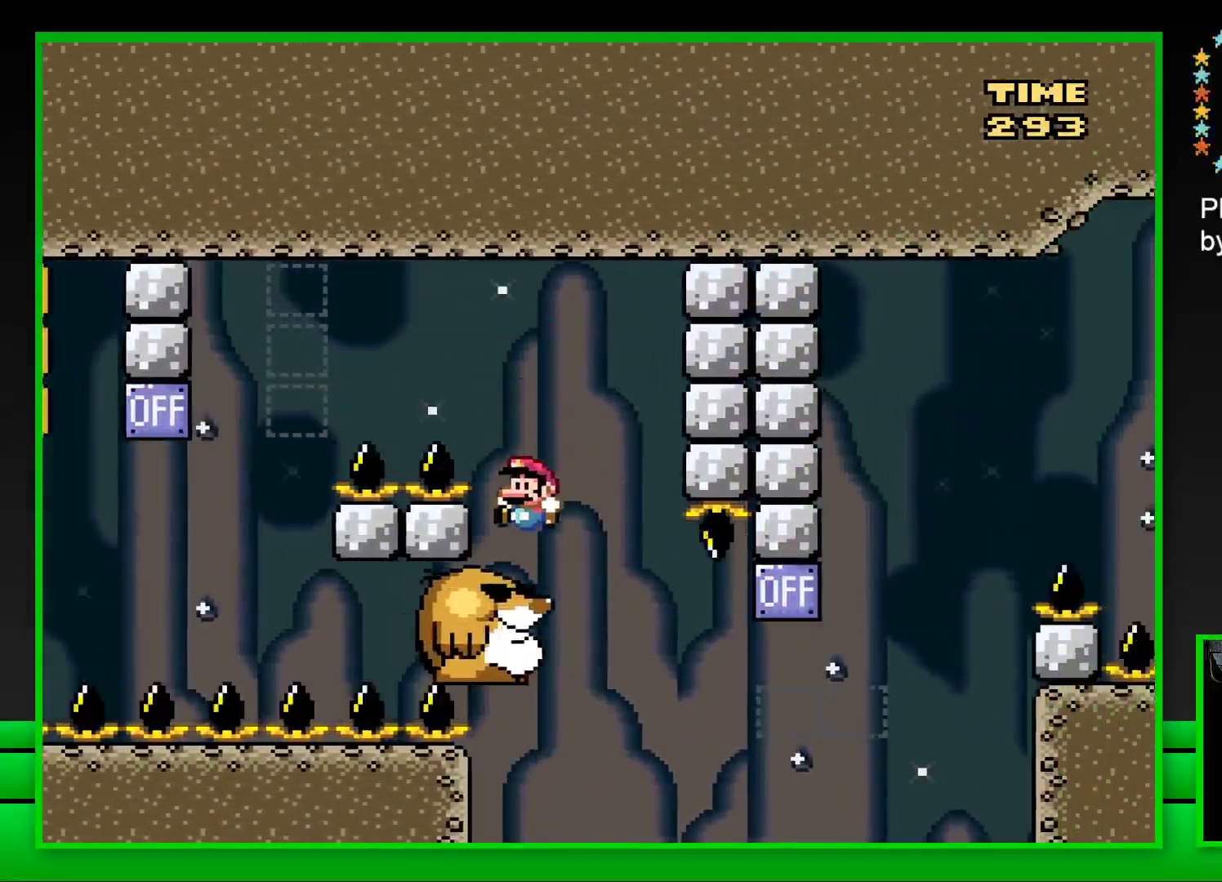
{"buttons": ["SQUARE", "DPAD_RIGHT"], "left_stick": "center", "right_stick": "center", "events": [[17, "DPAD_LEFT", "up"], [500, "DPAD_RIGHT", "down"]]}
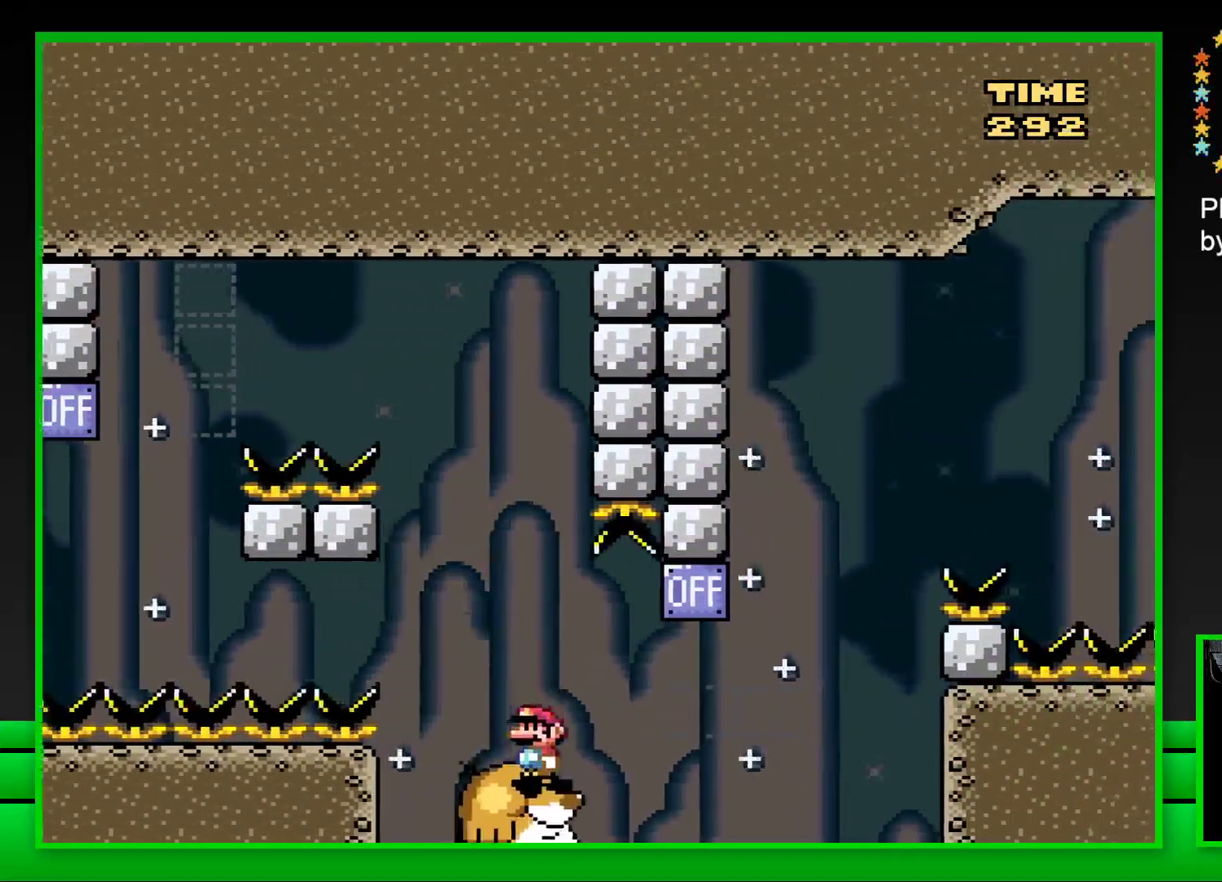
{"buttons": ["CROSS", "SQUARE", "DPAD_RIGHT"], "left_stick": "center", "right_stick": "center", "events": [[150, "CROSS", "down"], [367, "CROSS", "up"], [500, "CROSS", "down"]]}
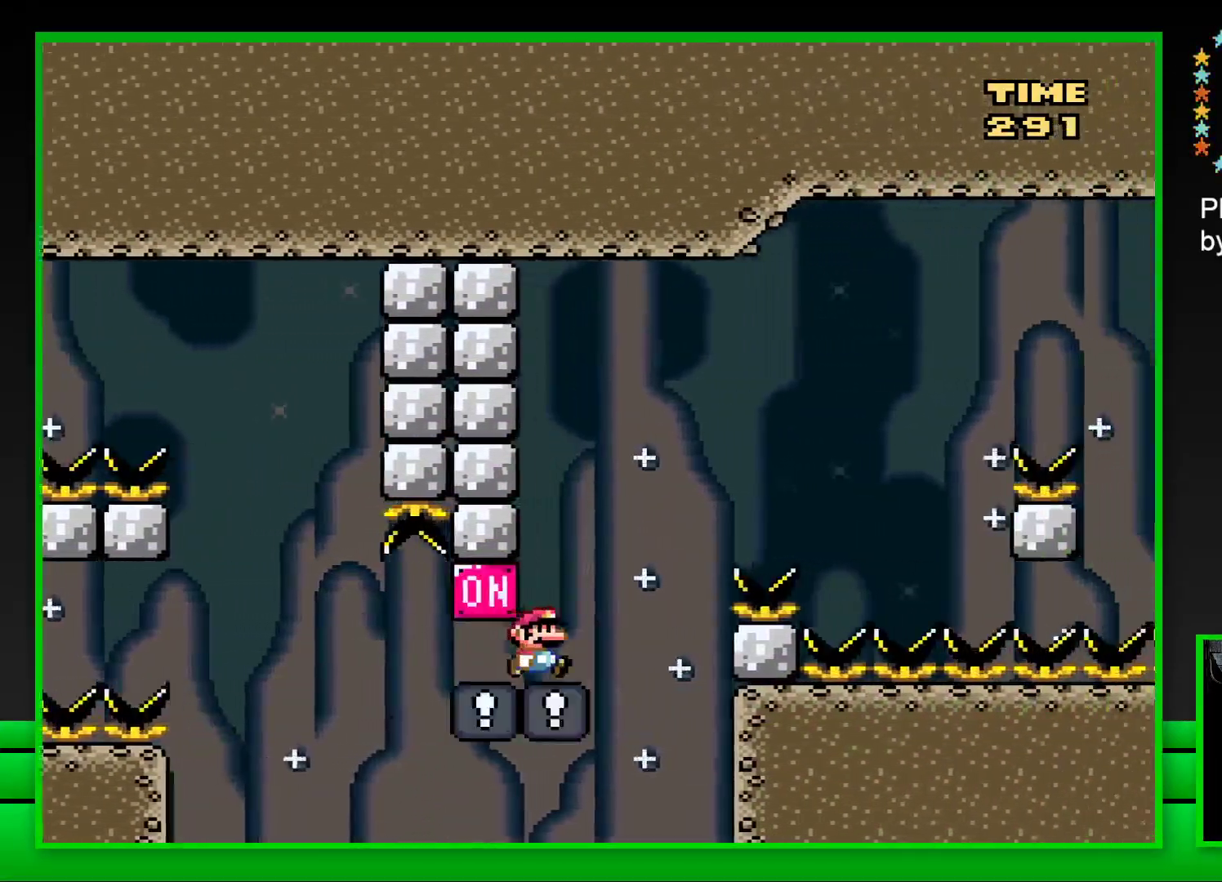
{"buttons": ["CROSS", "SQUARE", "DPAD_RIGHT"], "left_stick": "center", "right_stick": "center", "events": []}
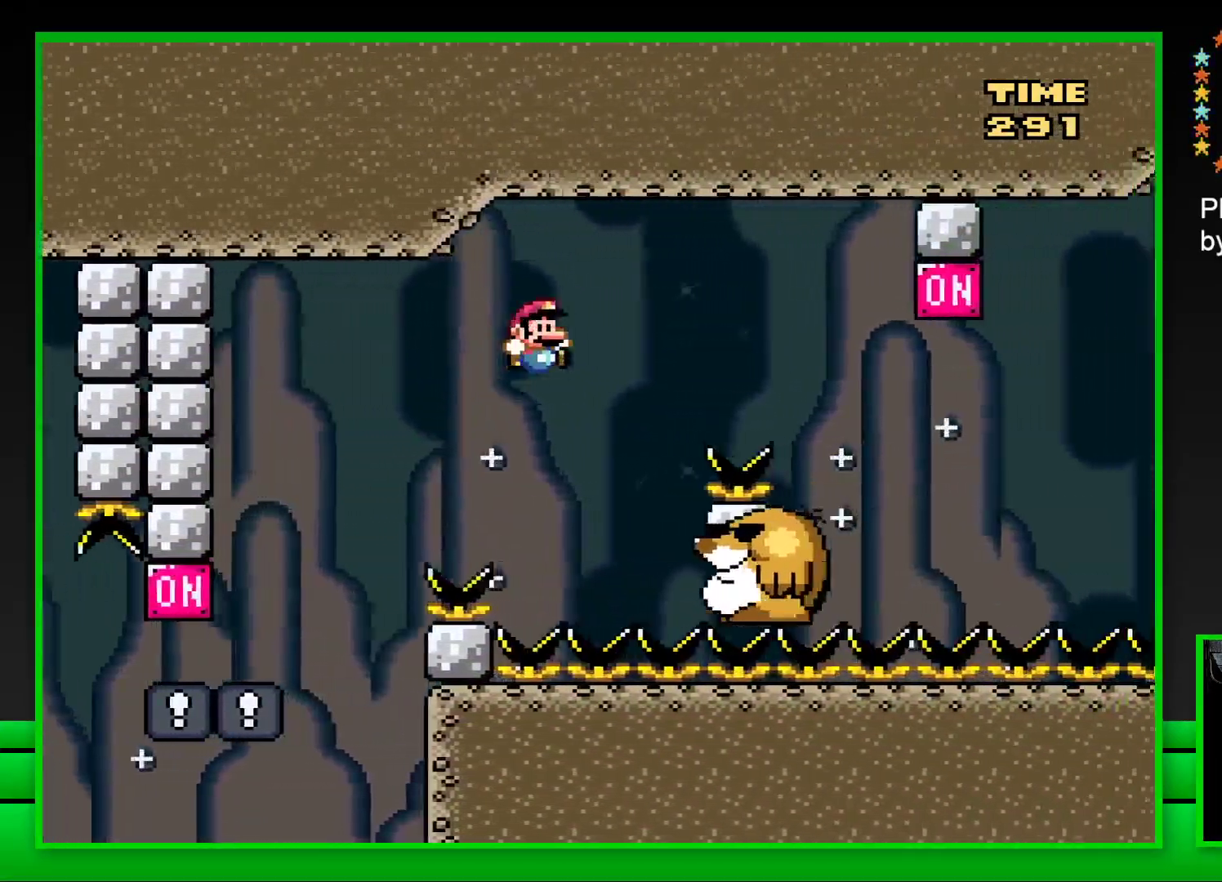
{"buttons": ["SQUARE", "DPAD_RIGHT"], "left_stick": "center", "right_stick": "center", "events": [[100, "CROSS", "up"], [100, "DPAD_RIGHT", "up"], [150, "DPAD_LEFT", "down"], [267, "DPAD_LEFT", "up"], [467, "DPAD_RIGHT", "down"]]}